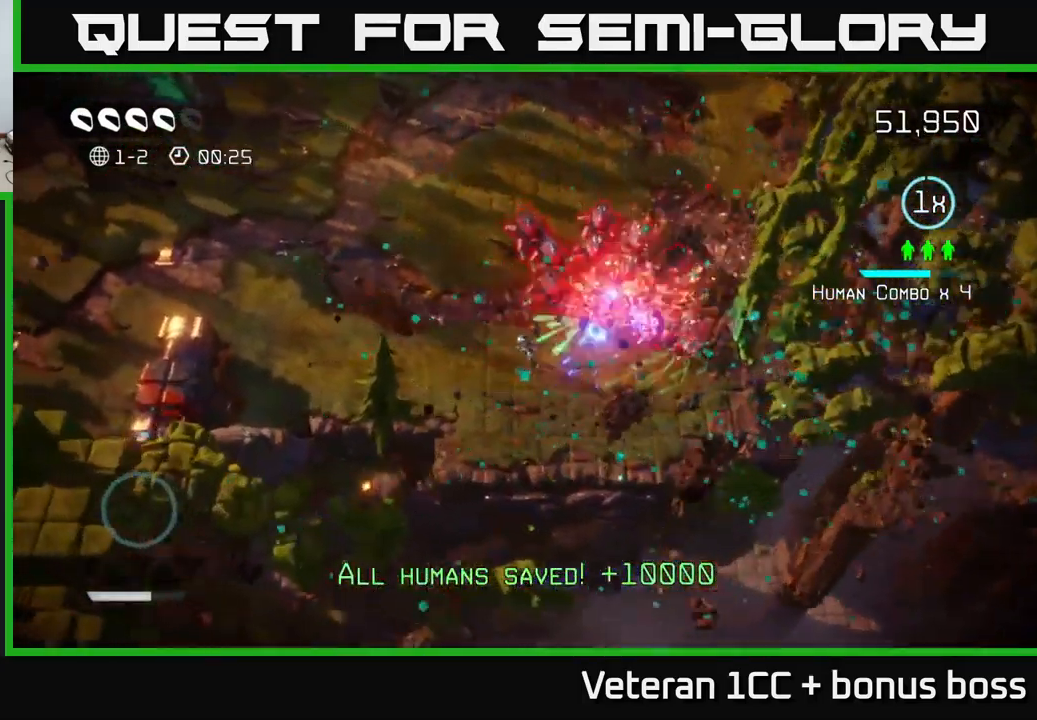
Gameplay with a controller (Xbox layout); each line is a JSON object with the inputs held at the frame after it. "events" lists button and stick changes between this image and that frame as [ms after this image, input, new state], when the widget could be followed in between. Not read: L3 R3.
{"buttons": [], "left_stick": "up", "right_stick": "down-right", "events": [[416, "right_stick", "down-right"], [466, "left_stick", "up"]]}
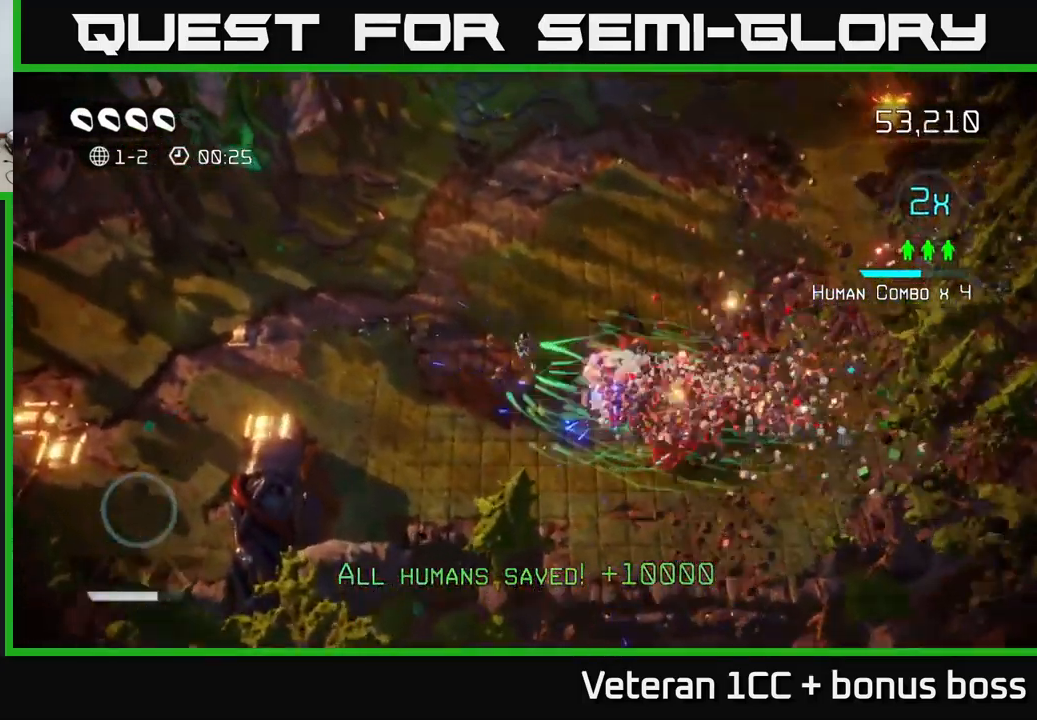
{"buttons": [], "left_stick": "down-left", "right_stick": "down-right", "events": [[333, "left_stick", "down-left"]]}
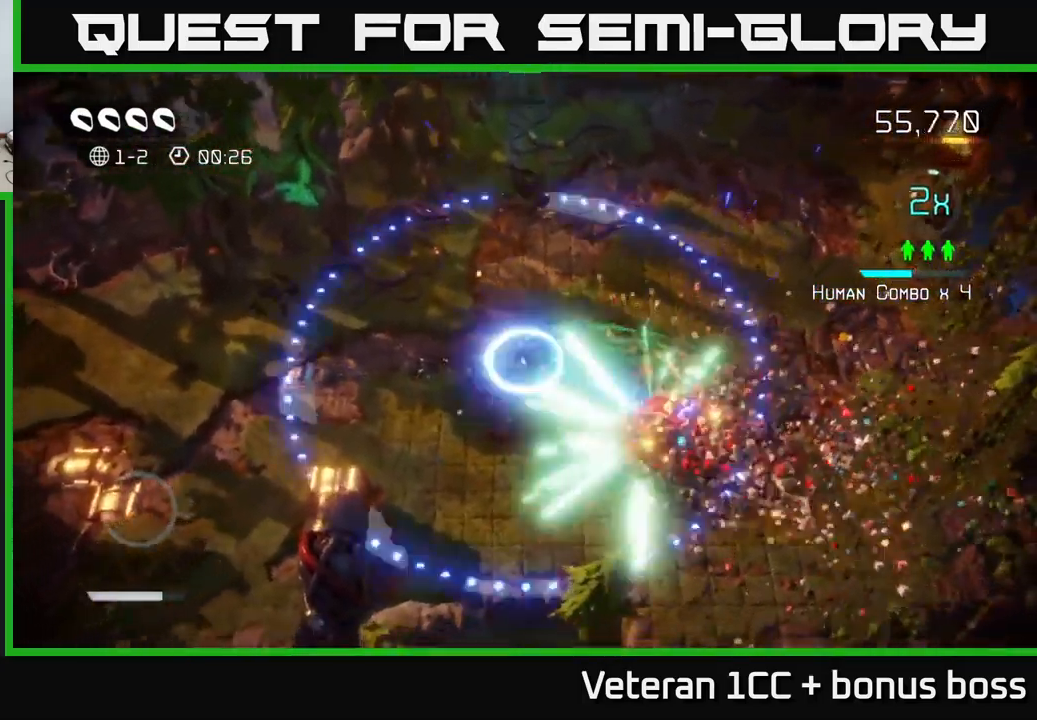
{"buttons": [], "left_stick": "right", "right_stick": "center", "events": [[100, "right_stick", "right"], [200, "right_stick", "up-right"], [266, "left_stick", "down-right"], [316, "right_stick", "center"], [383, "left_stick", "right"]]}
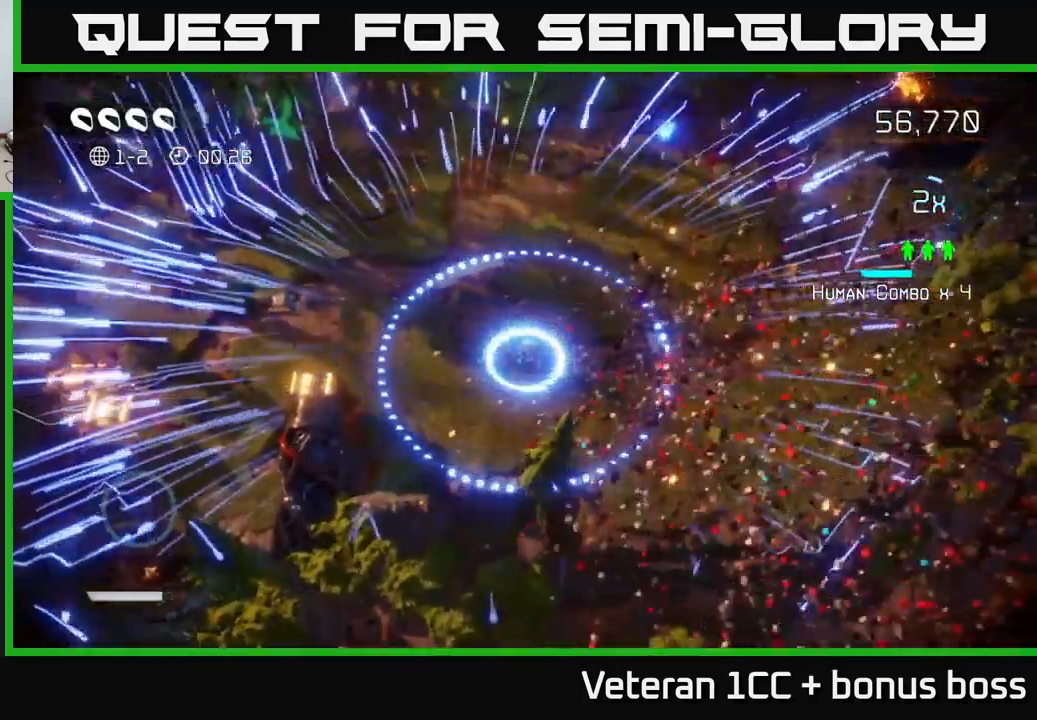
{"buttons": [], "left_stick": "up-right", "right_stick": "center", "events": [[100, "left_stick", "up-right"]]}
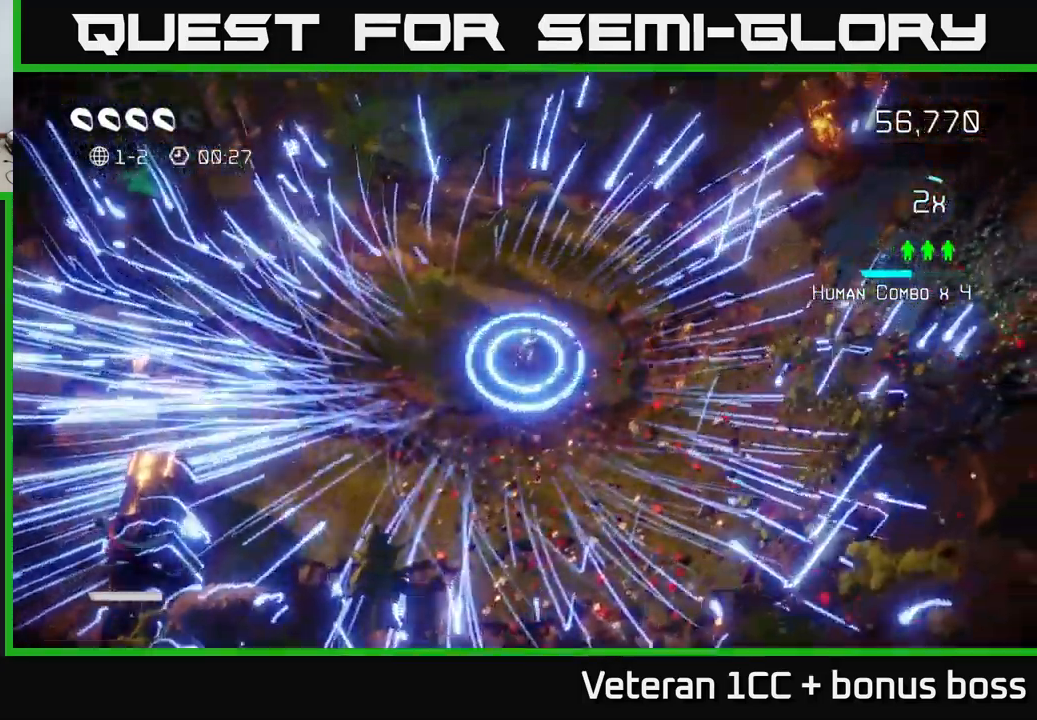
{"buttons": [], "left_stick": "up-right", "right_stick": "center", "events": [[216, "L2", "down"], [350, "L2", "up"]]}
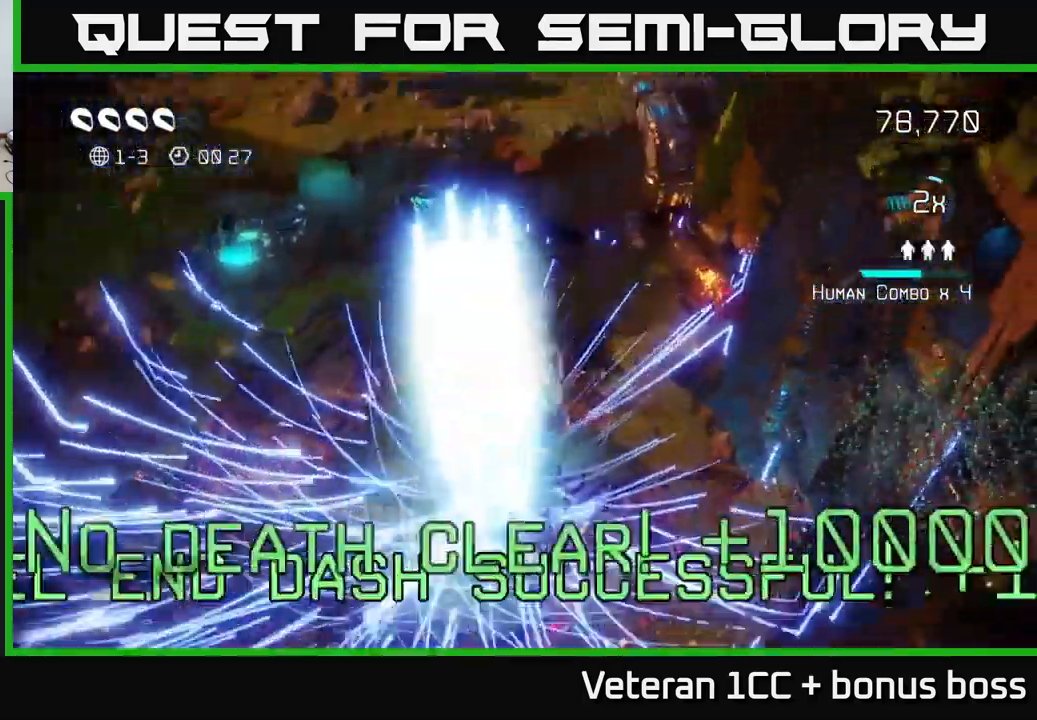
{"buttons": [], "left_stick": "center", "right_stick": "center", "events": [[16, "left_stick", "center"]]}
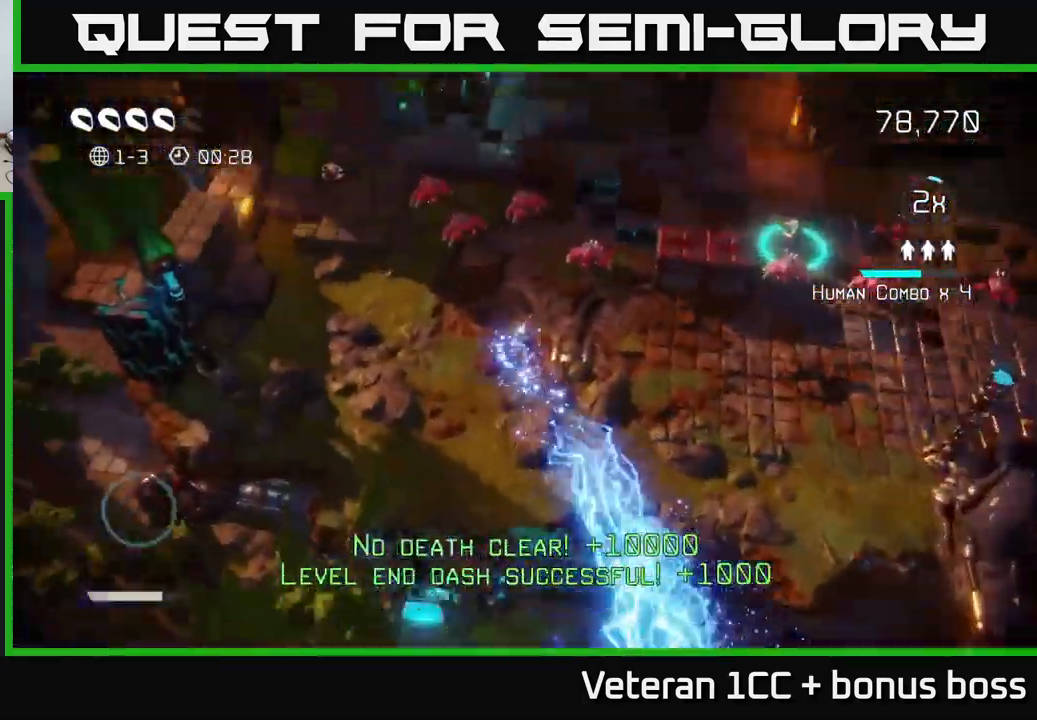
{"buttons": [], "left_stick": "up", "right_stick": "up-left", "events": [[66, "left_stick", "right"], [100, "right_stick", "up-left"], [200, "left_stick", "up-right"], [367, "left_stick", "up"]]}
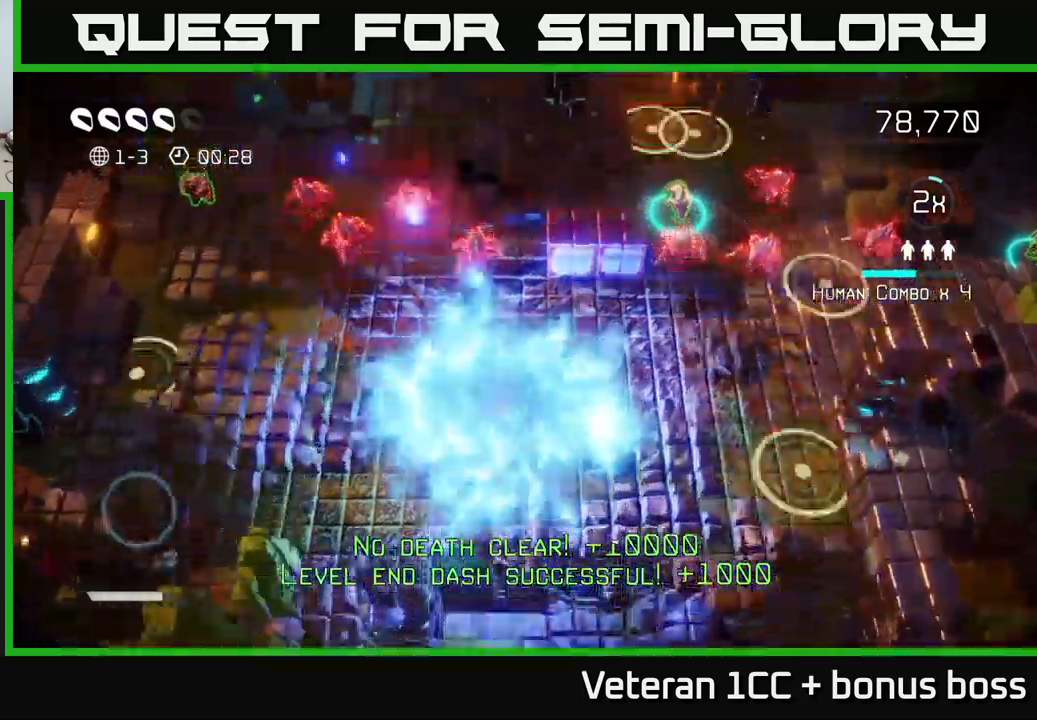
{"buttons": [], "left_stick": "down-left", "right_stick": "up-left", "events": [[17, "left_stick", "up-left"], [283, "left_stick", "left"], [500, "left_stick", "down-left"]]}
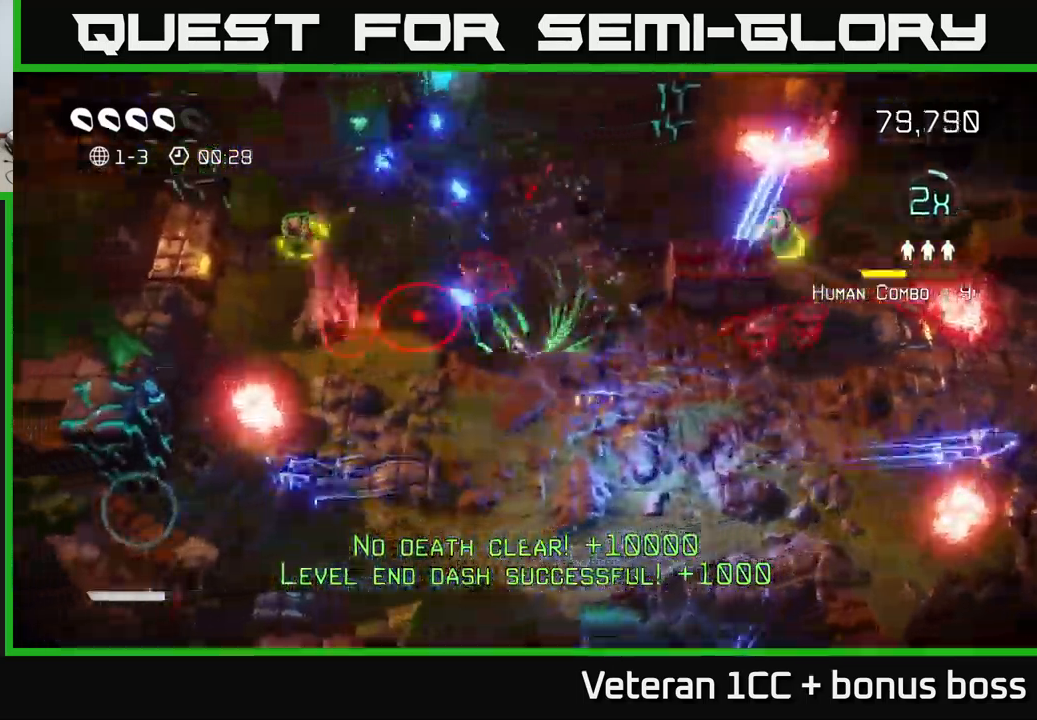
{"buttons": [], "left_stick": "up", "right_stick": "up-left", "events": [[233, "left_stick", "up-left"], [300, "left_stick", "up"]]}
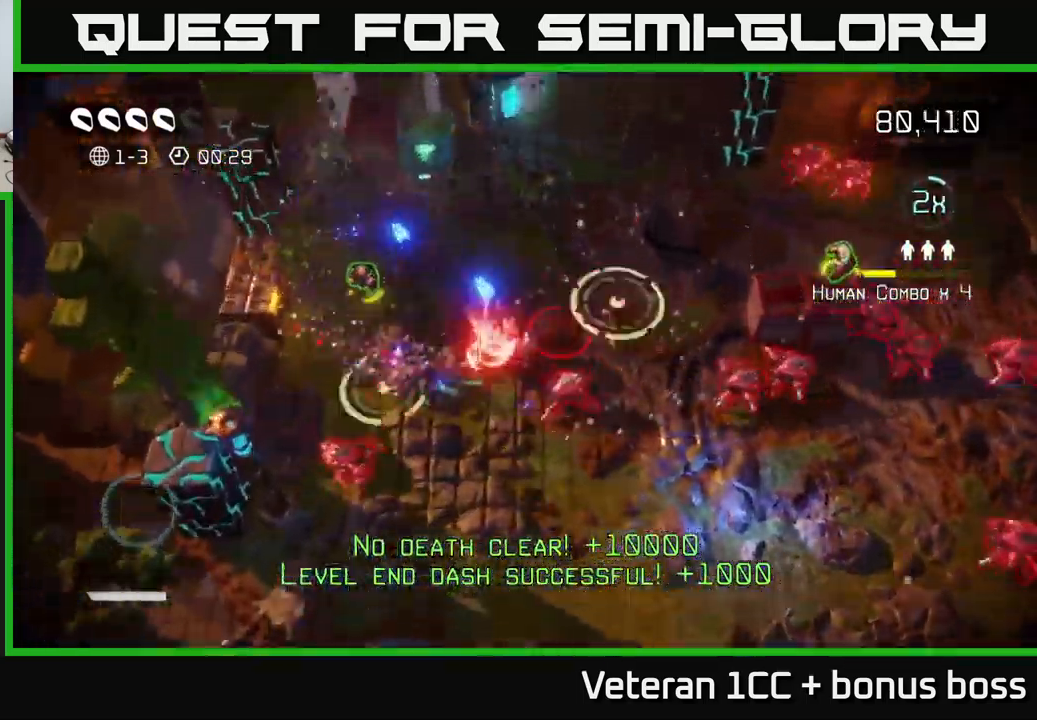
{"buttons": [], "left_stick": "up", "right_stick": "down", "events": [[250, "left_stick", "up-left"], [467, "right_stick", "down"], [483, "left_stick", "up"]]}
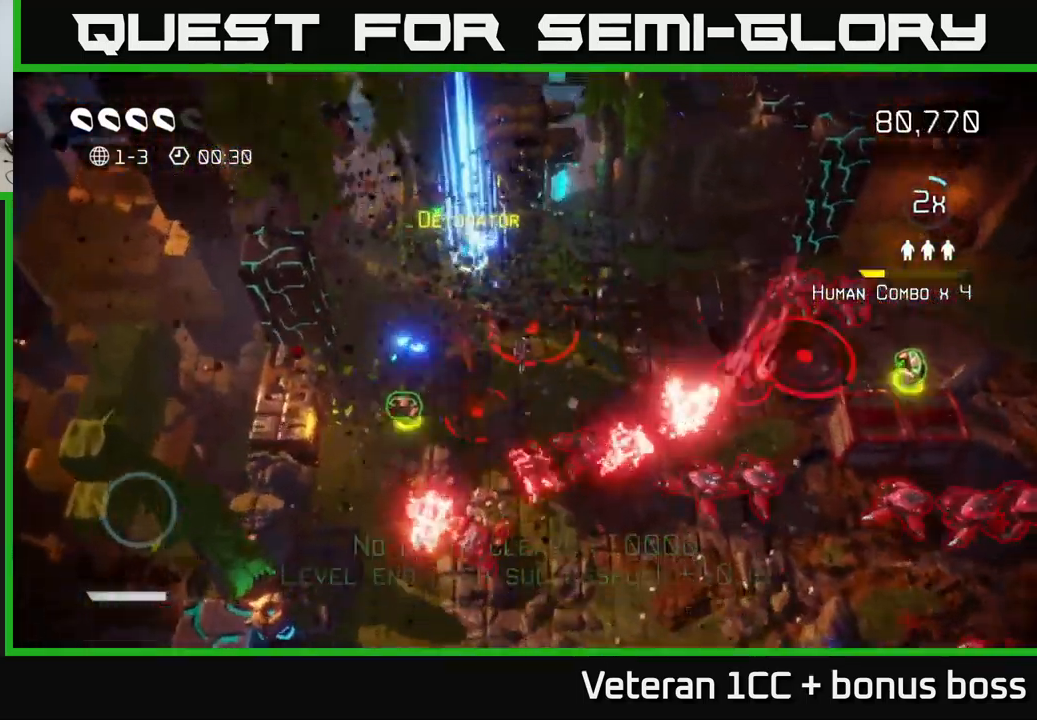
{"buttons": [], "left_stick": "down-left", "right_stick": "down", "events": [[150, "left_stick", "down-left"], [333, "left_stick", "left"], [500, "left_stick", "down-left"]]}
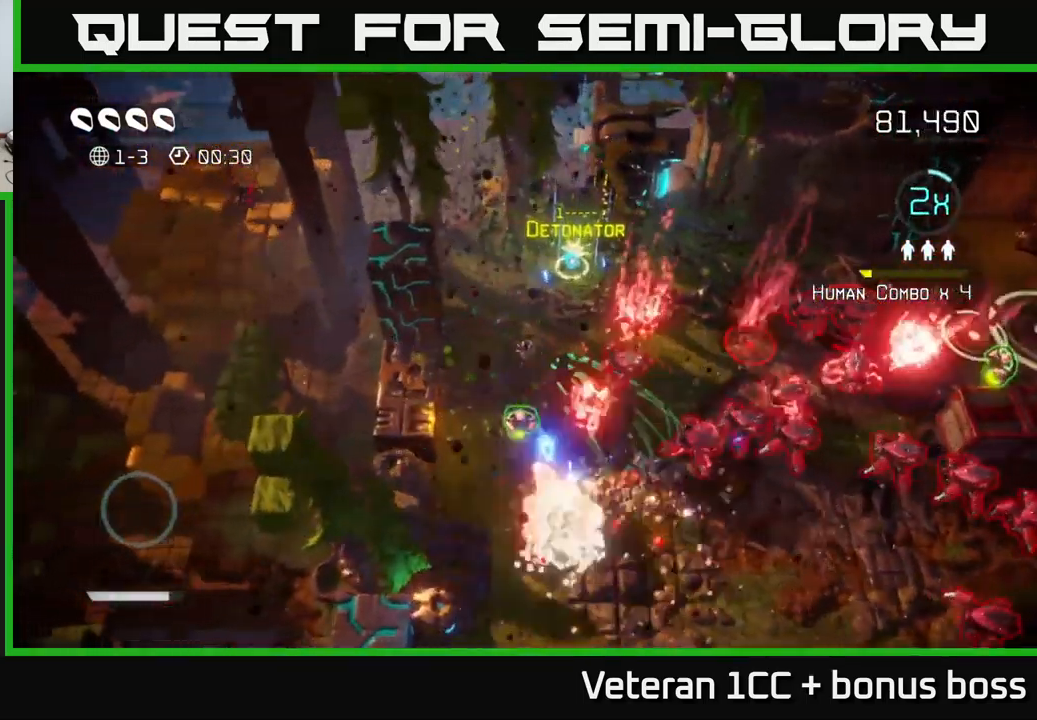
{"buttons": [], "left_stick": "down", "right_stick": "up-right", "events": [[117, "right_stick", "right"], [167, "right_stick", "up-right"], [367, "left_stick", "down"]]}
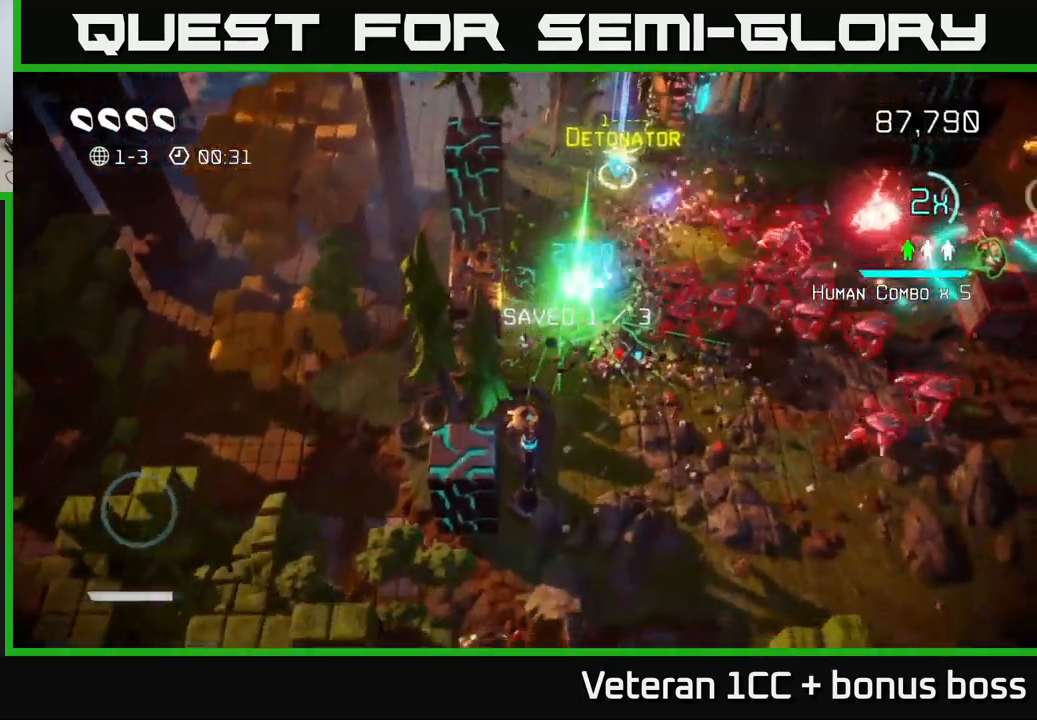
{"buttons": [], "left_stick": "down", "right_stick": "down-left", "events": [[67, "right_stick", "down-right"], [150, "right_stick", "down"], [300, "right_stick", "down-left"], [383, "left_stick", "center"], [500, "left_stick", "down"]]}
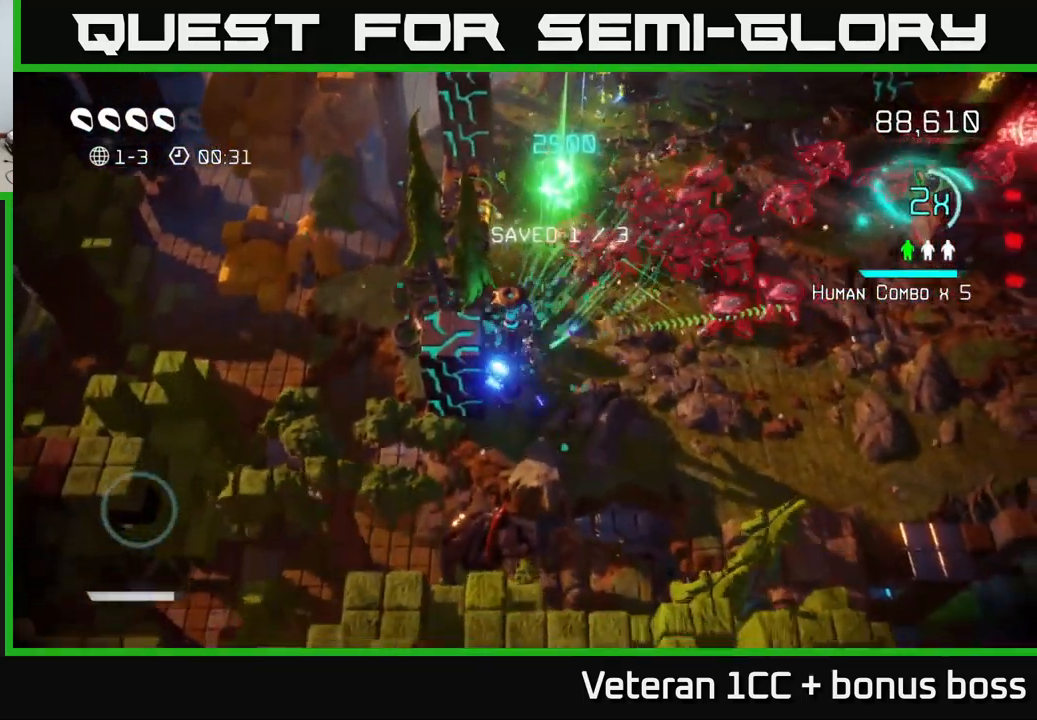
{"buttons": [], "left_stick": "down-right", "right_stick": "left", "events": [[117, "right_stick", "left"], [183, "left_stick", "center"], [300, "left_stick", "down-right"]]}
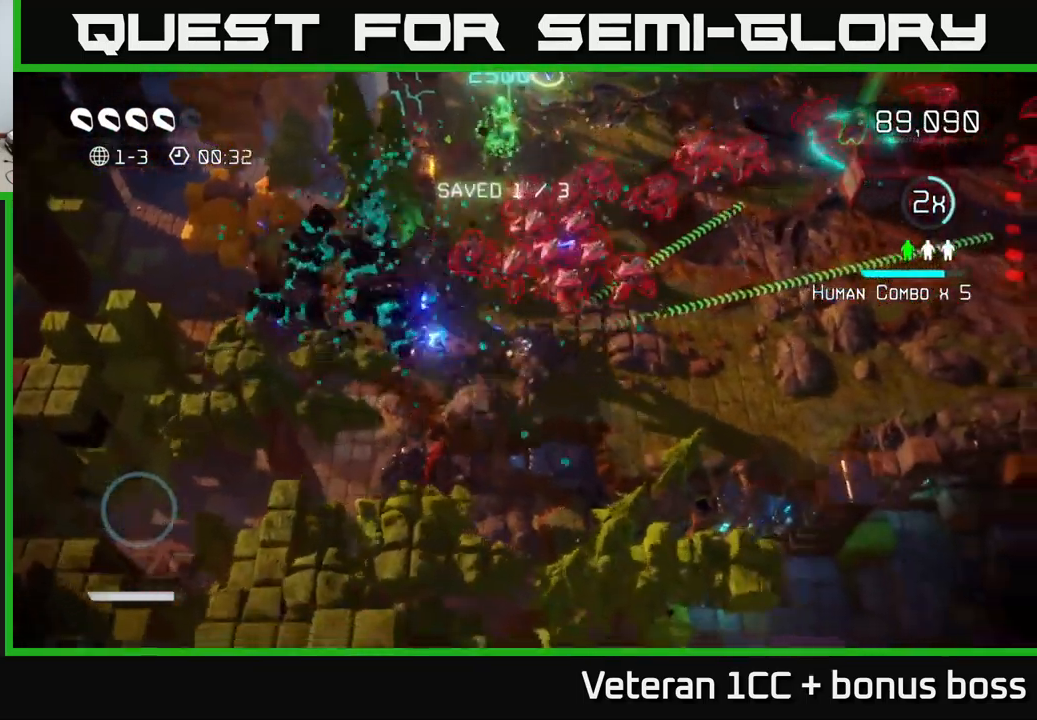
{"buttons": [], "left_stick": "up-right", "right_stick": "up-left", "events": [[33, "L2", "down"], [33, "left_stick", "right"], [167, "right_stick", "up-left"], [217, "L2", "up"], [400, "left_stick", "up-right"]]}
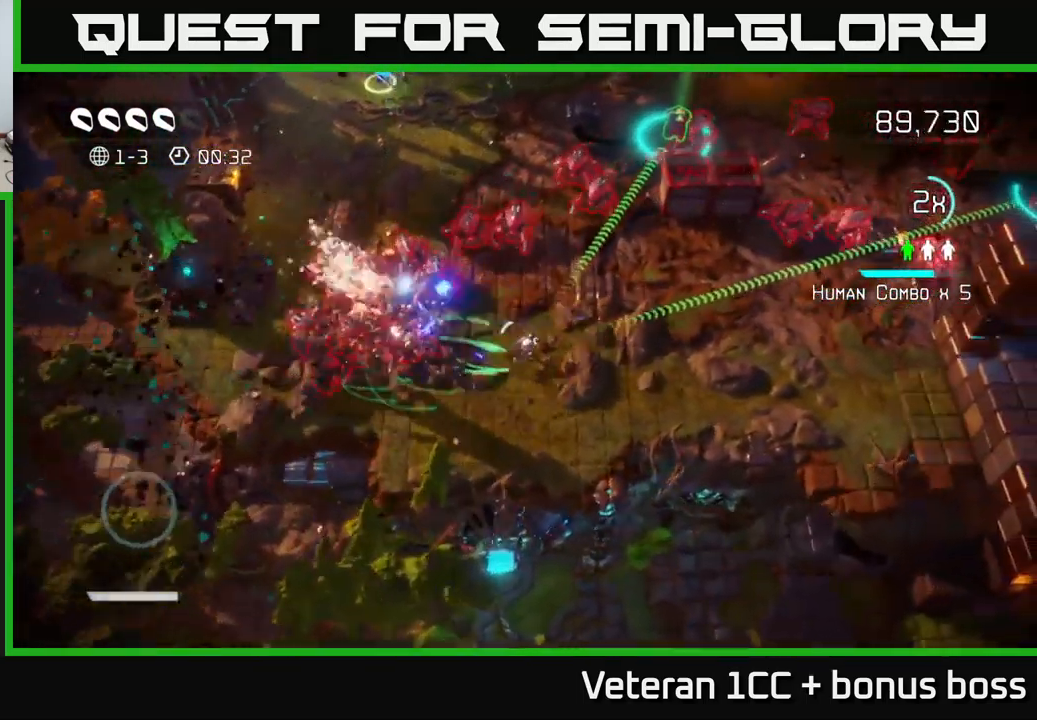
{"buttons": [], "left_stick": "up-left", "right_stick": "down-left", "events": [[17, "right_stick", "up"], [483, "right_stick", "down-left"], [500, "left_stick", "up-left"]]}
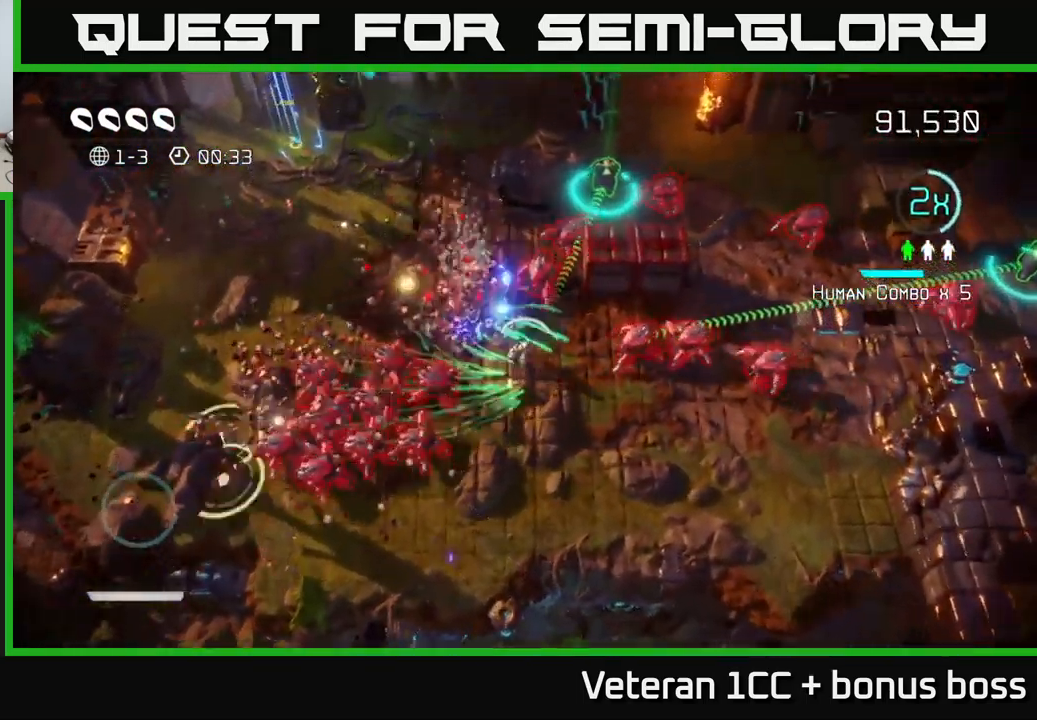
{"buttons": [], "left_stick": "up-left", "right_stick": "right", "events": [[17, "right_stick", "down"], [167, "left_stick", "left"], [283, "right_stick", "down-right"], [366, "left_stick", "up-left"], [449, "right_stick", "right"]]}
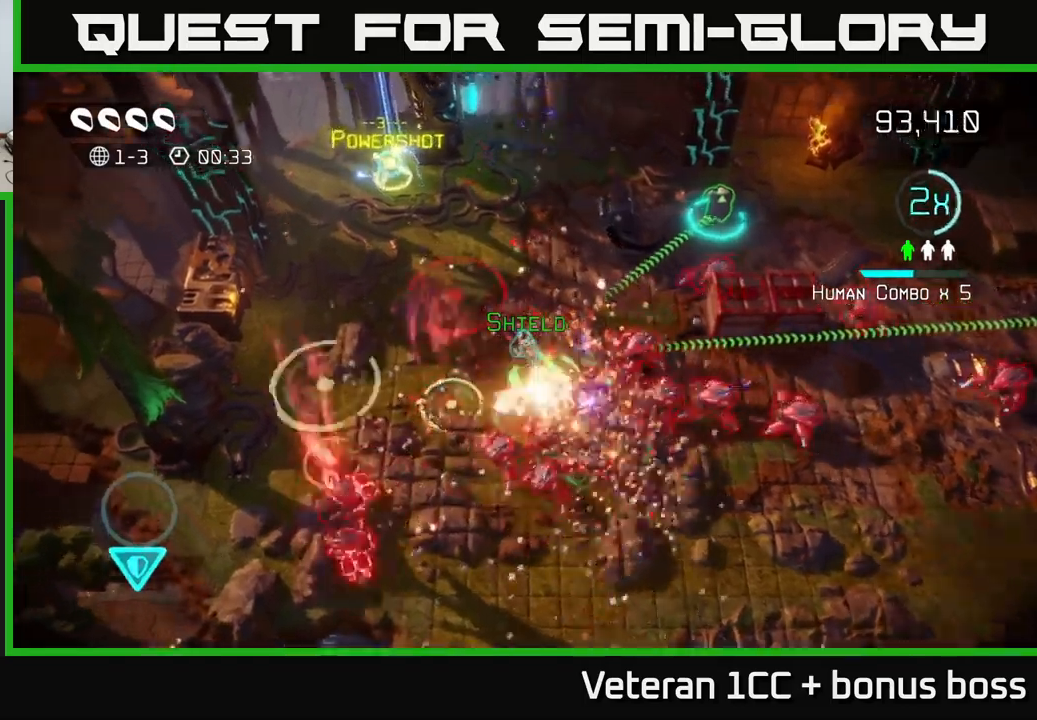
{"buttons": [], "left_stick": "up", "right_stick": "down", "events": [[100, "right_stick", "down-right"], [117, "left_stick", "up"], [367, "right_stick", "down"]]}
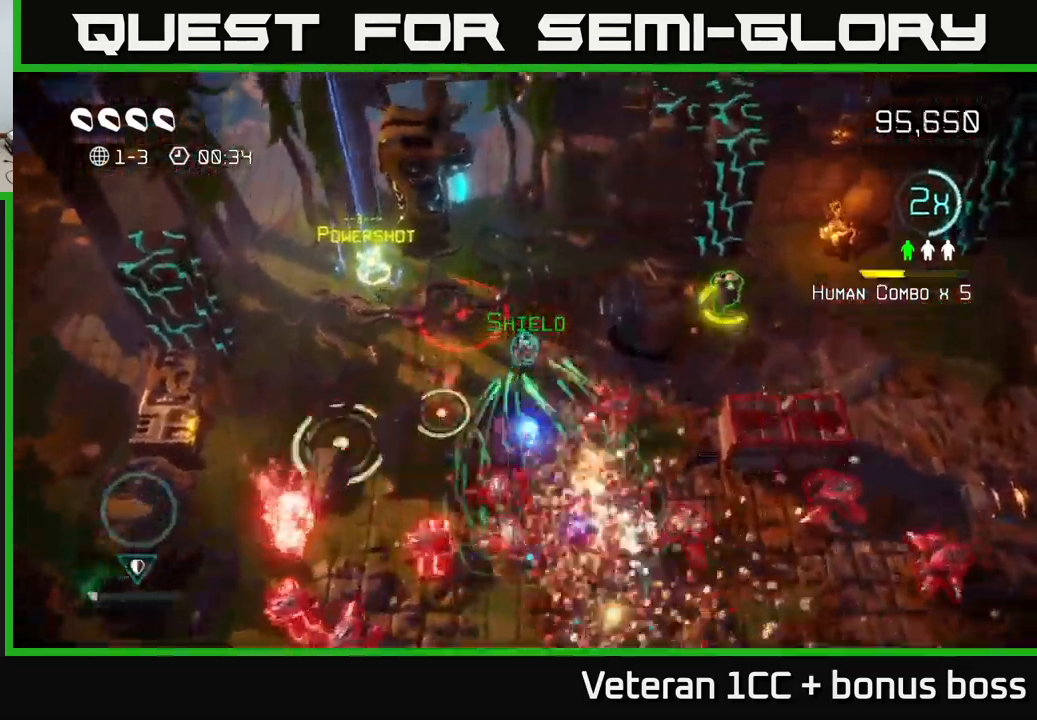
{"buttons": [], "left_stick": "up-right", "right_stick": "down-right", "events": [[50, "left_stick", "up-left"], [167, "right_stick", "down-right"], [184, "left_stick", "left"], [334, "left_stick", "down"], [400, "left_stick", "right"], [467, "left_stick", "up-right"]]}
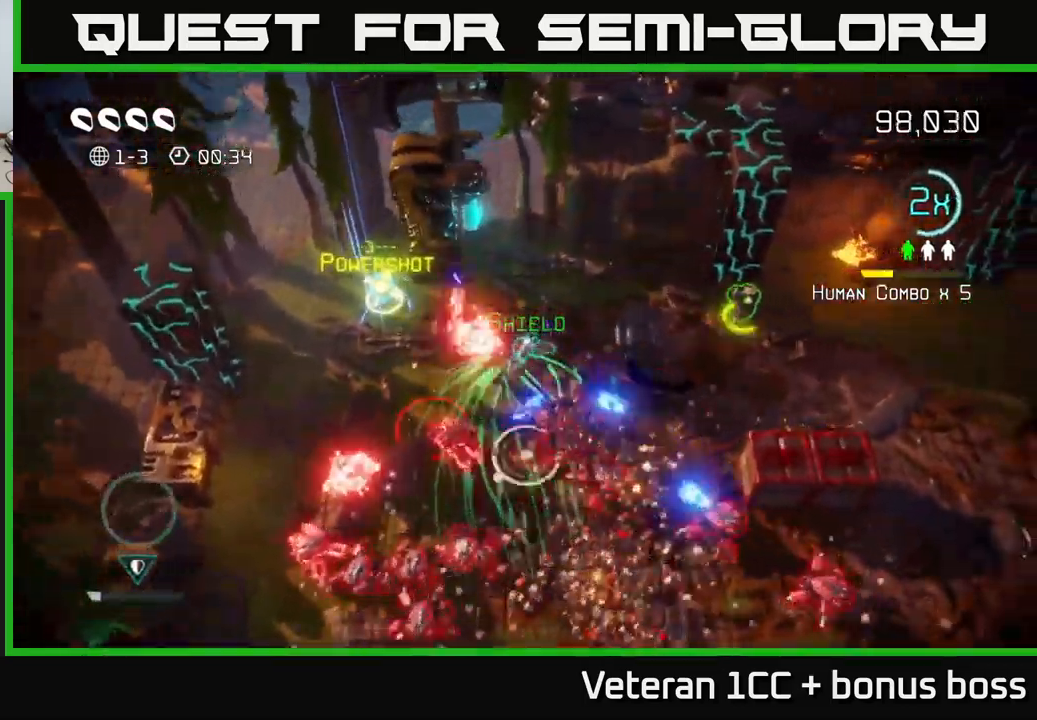
{"buttons": [], "left_stick": "right", "right_stick": "down-left", "events": [[34, "L2", "down"], [200, "L2", "up"], [234, "left_stick", "right"], [367, "right_stick", "down"], [484, "right_stick", "down-left"]]}
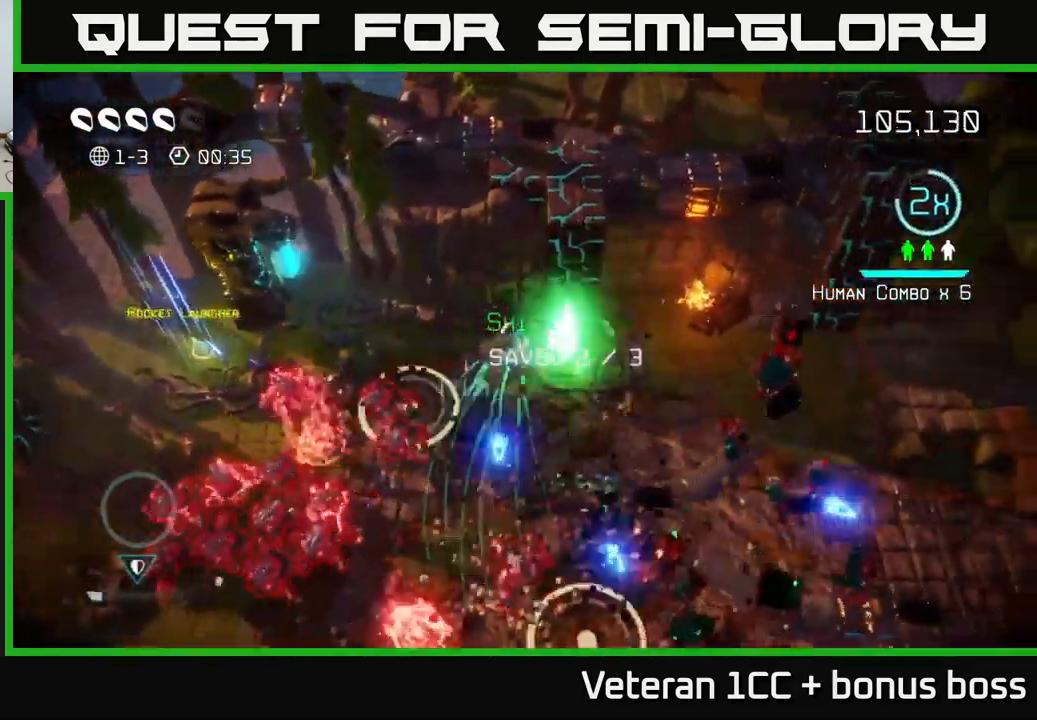
{"buttons": [], "left_stick": "up-left", "right_stick": "left", "events": [[184, "left_stick", "down"], [184, "right_stick", "left"], [367, "left_stick", "up-right"], [434, "left_stick", "up-left"]]}
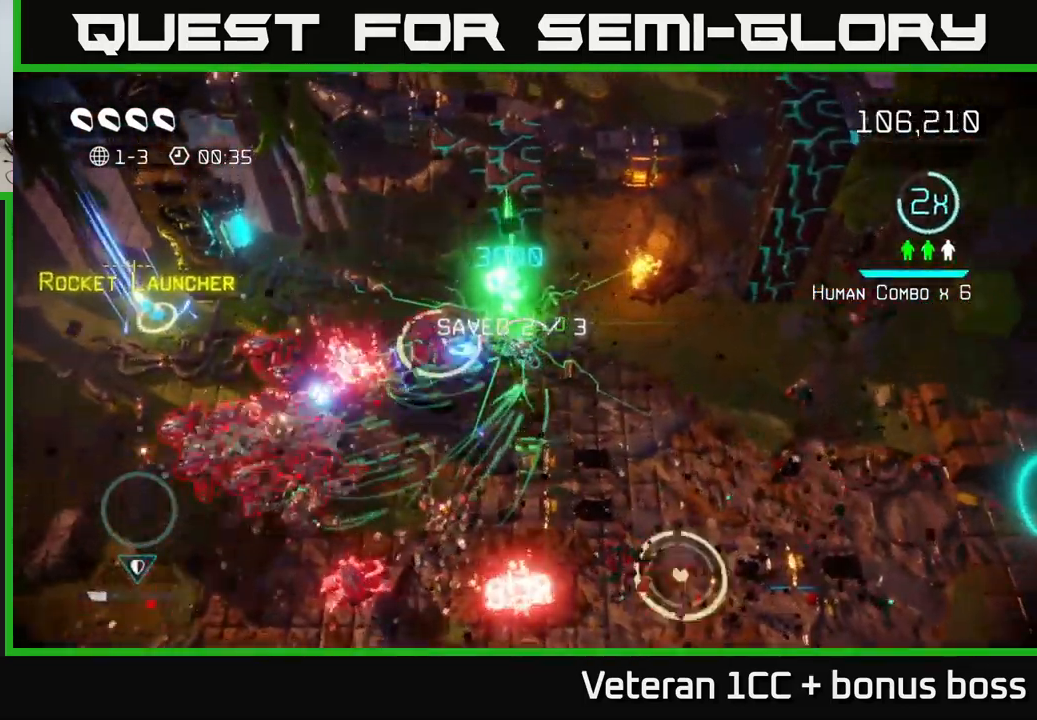
{"buttons": [], "left_stick": "left", "right_stick": "down-left", "events": [[34, "right_stick", "down-left"], [150, "L2", "down"], [250, "left_stick", "left"], [367, "L2", "up"]]}
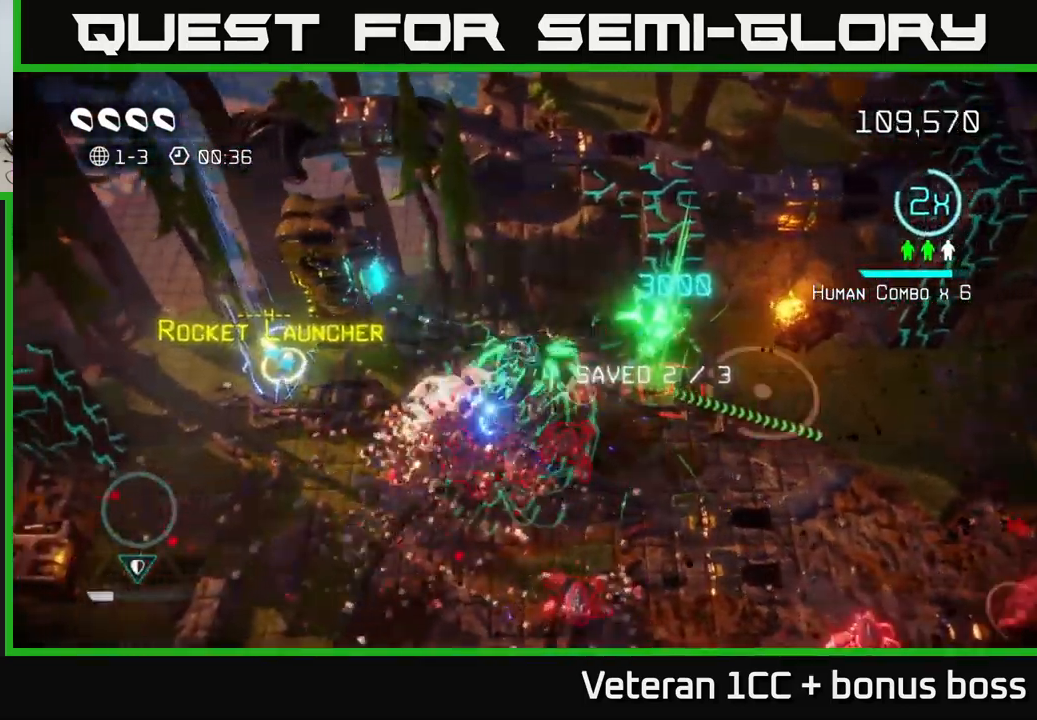
{"buttons": [], "left_stick": "left", "right_stick": "right", "events": [[250, "right_stick", "down-right"], [334, "right_stick", "right"]]}
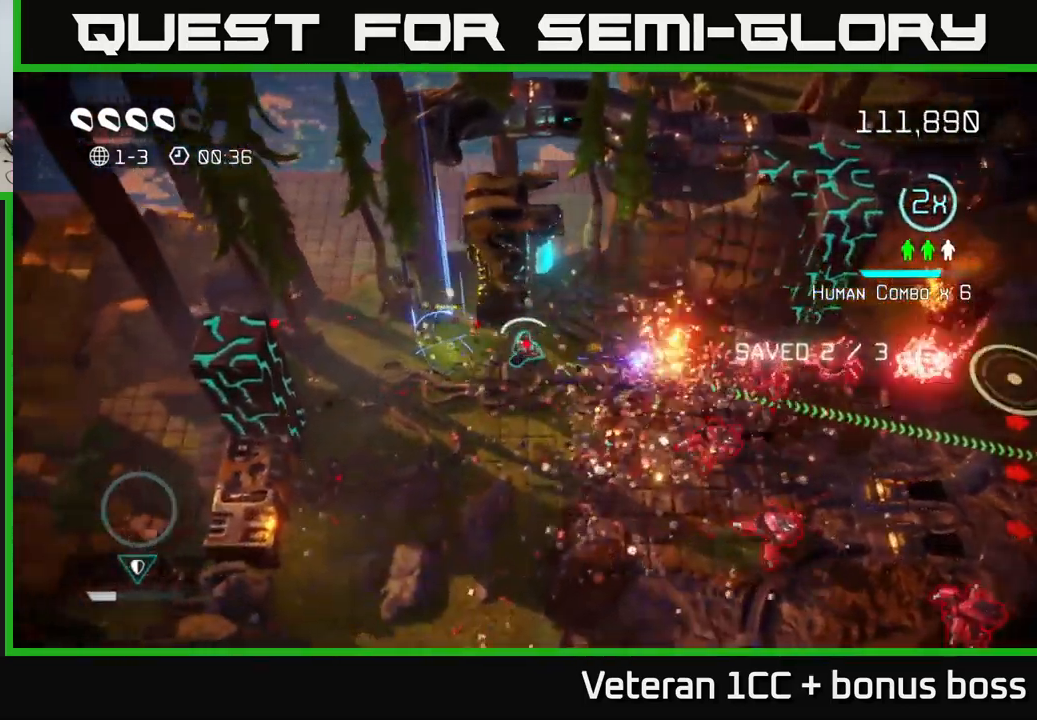
{"buttons": [], "left_stick": "down-right", "right_stick": "right", "events": [[250, "left_stick", "down"], [334, "left_stick", "down-right"]]}
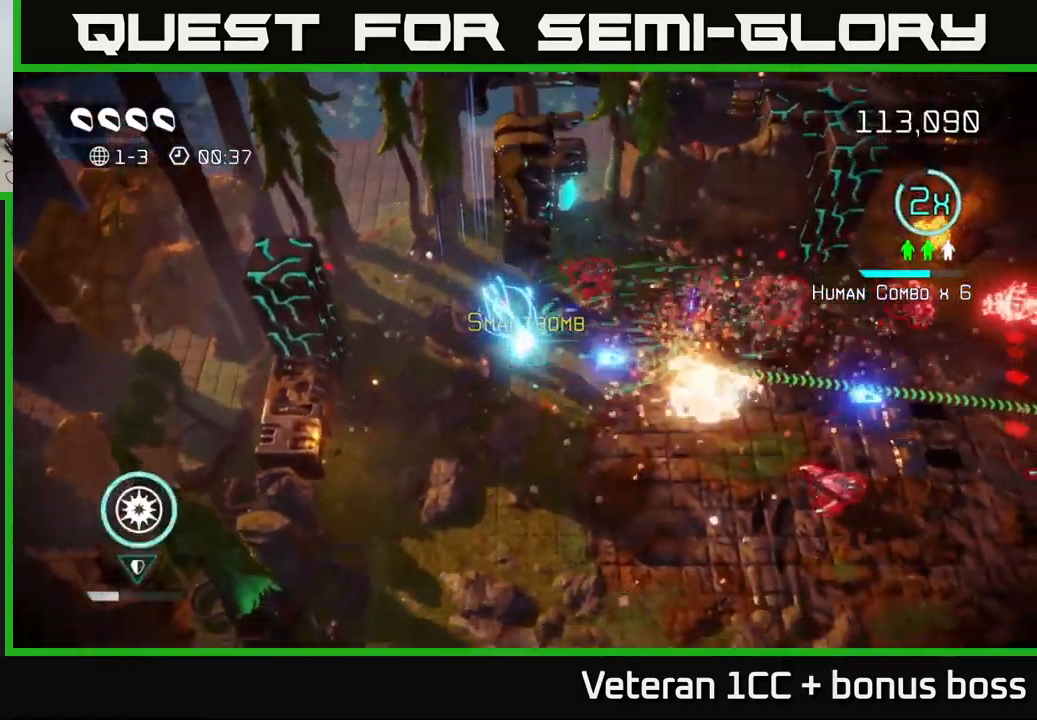
{"buttons": [], "left_stick": "down-right", "right_stick": "up-right", "events": [[300, "right_stick", "up-right"]]}
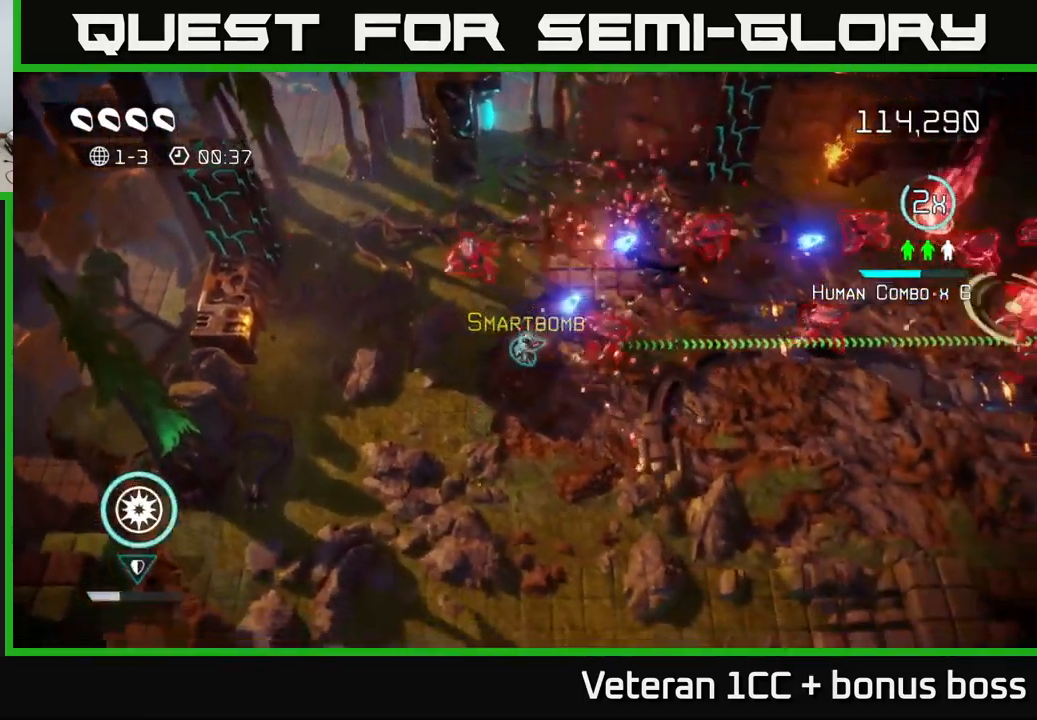
{"buttons": [], "left_stick": "right", "right_stick": "up-right", "events": [[284, "left_stick", "right"]]}
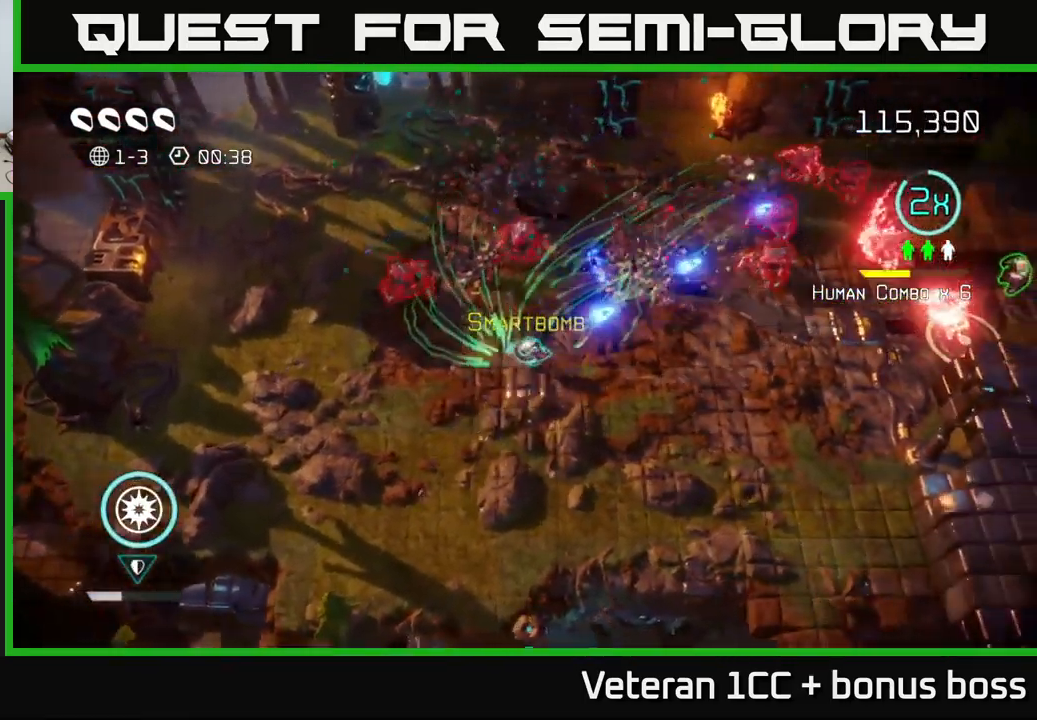
{"buttons": [], "left_stick": "right", "right_stick": "right", "events": [[350, "right_stick", "right"]]}
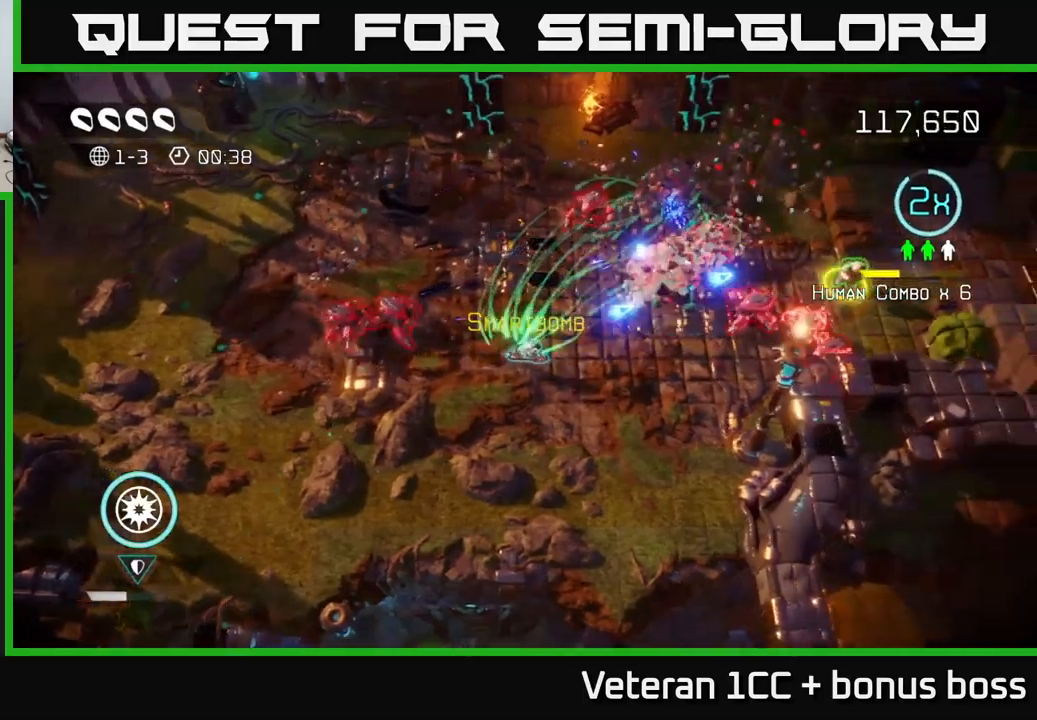
{"buttons": ["L2"], "left_stick": "right", "right_stick": "right", "events": [[466, "L2", "down"]]}
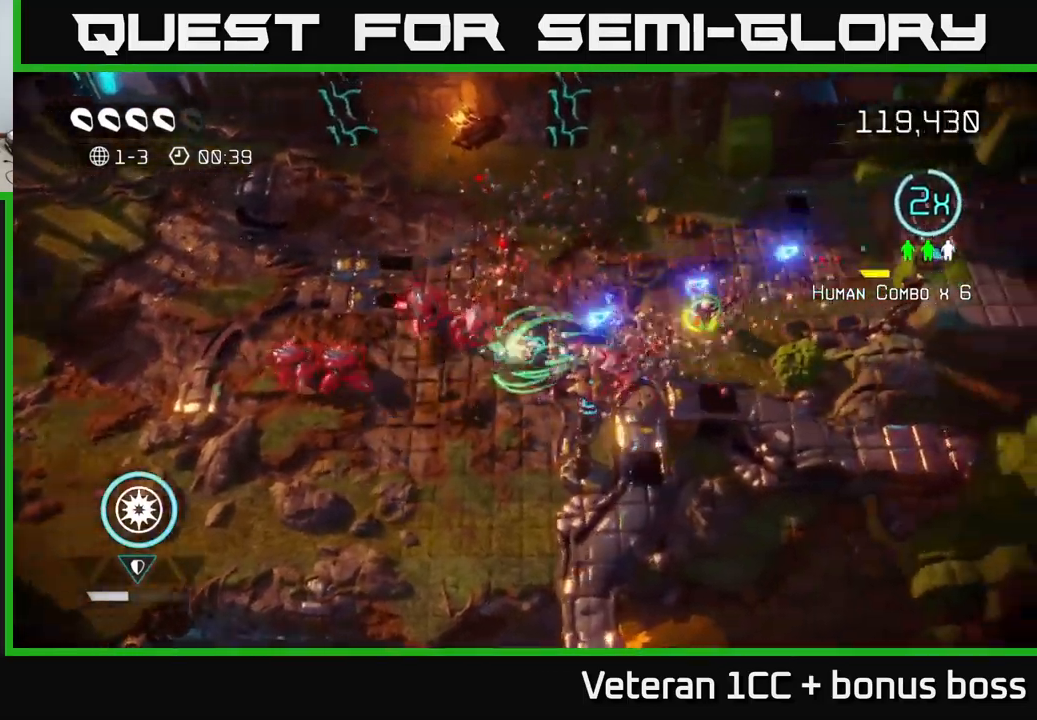
{"buttons": [], "left_stick": "up-left", "right_stick": "down-left", "events": [[216, "L2", "up"], [350, "right_stick", "up"], [416, "right_stick", "down-left"], [450, "left_stick", "up-left"]]}
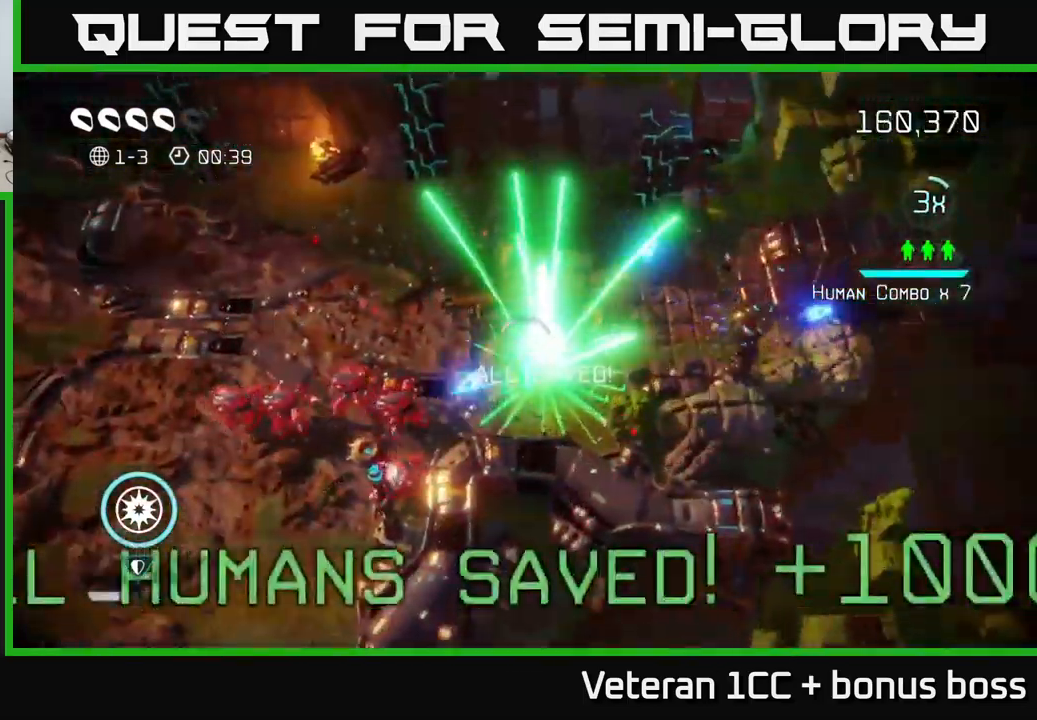
{"buttons": [], "left_stick": "up-right", "right_stick": "up-right", "events": [[250, "right_stick", "up-right"], [266, "left_stick", "up-right"]]}